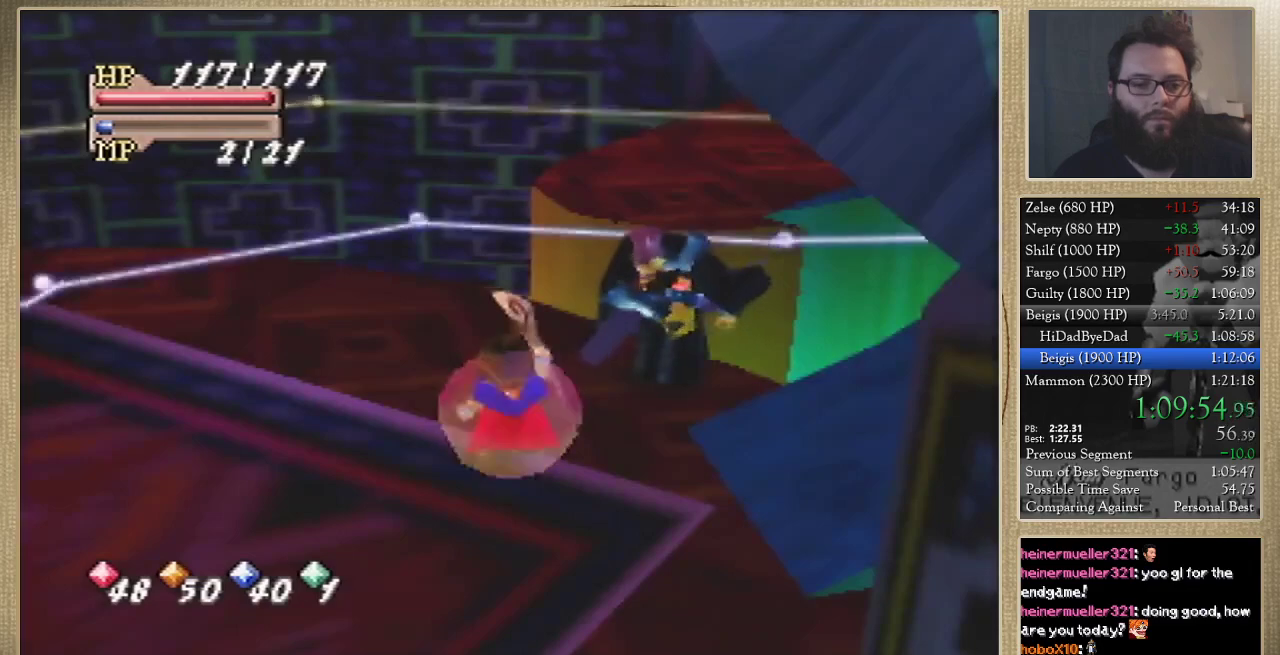
Gameplay with a controller (Nintendo layout); each line is a JSON object with the inputs held at the frame after it (dt_ms = milliseconds from this image to that frame). "events" lists button and stick changes between this image and that frame as [ms after this image, input, new state], when the widget could be followed in between. Not read: L3 R3.
{"dt_ms": 500, "buttons": [], "left_stick": "center", "events": [[167, "C_LEFT", "down"], [233, "C_LEFT", "up"], [333, "C_LEFT", "down"], [400, "C_LEFT", "up"]]}
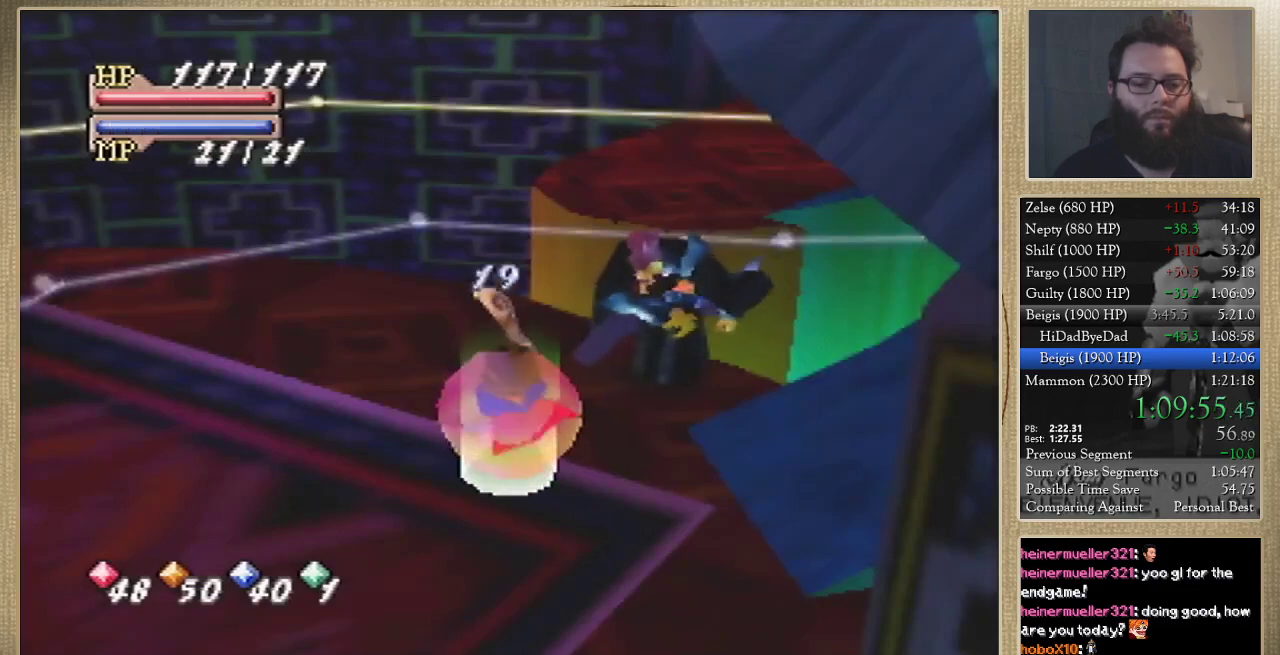
{"dt_ms": 500, "buttons": [], "left_stick": "center", "events": [[167, "C_LEFT", "down"], [233, "C_LEFT", "up"], [333, "C_LEFT", "down"], [400, "C_LEFT", "up"]]}
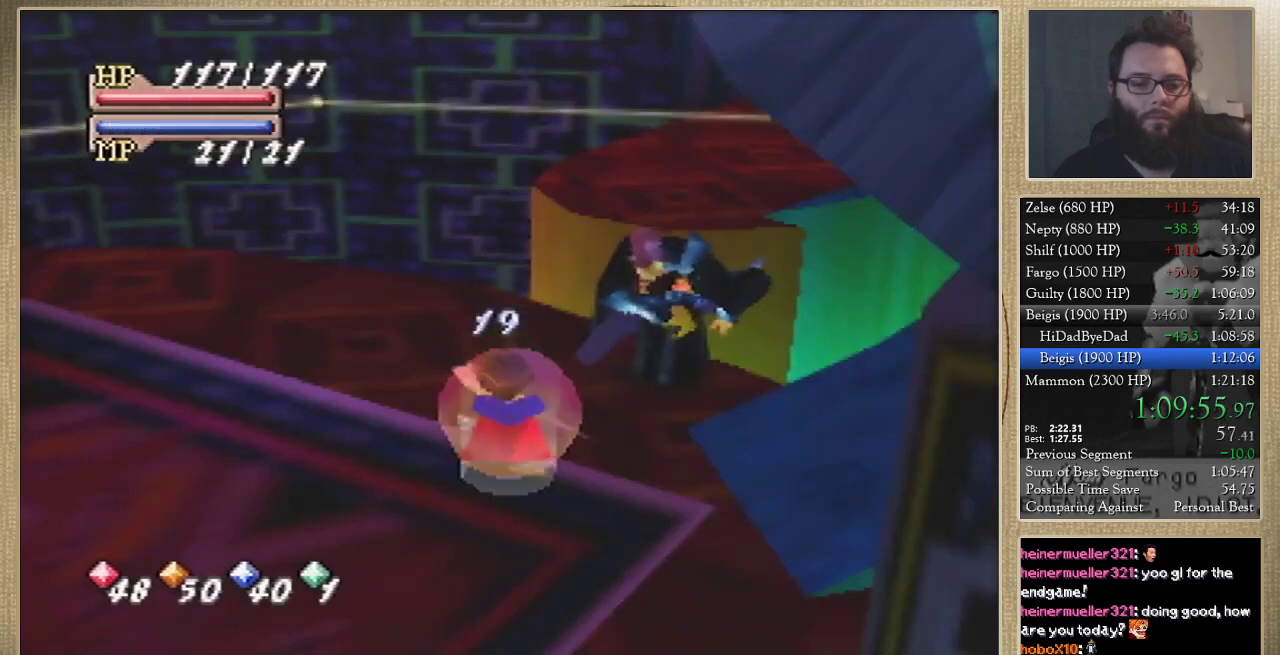
{"dt_ms": 500, "buttons": ["C_LEFT"], "left_stick": "center", "events": [[167, "C_LEFT", "down"], [233, "C_LEFT", "up"], [333, "C_LEFT", "down"], [433, "C_LEFT", "up"], [500, "C_LEFT", "down"]]}
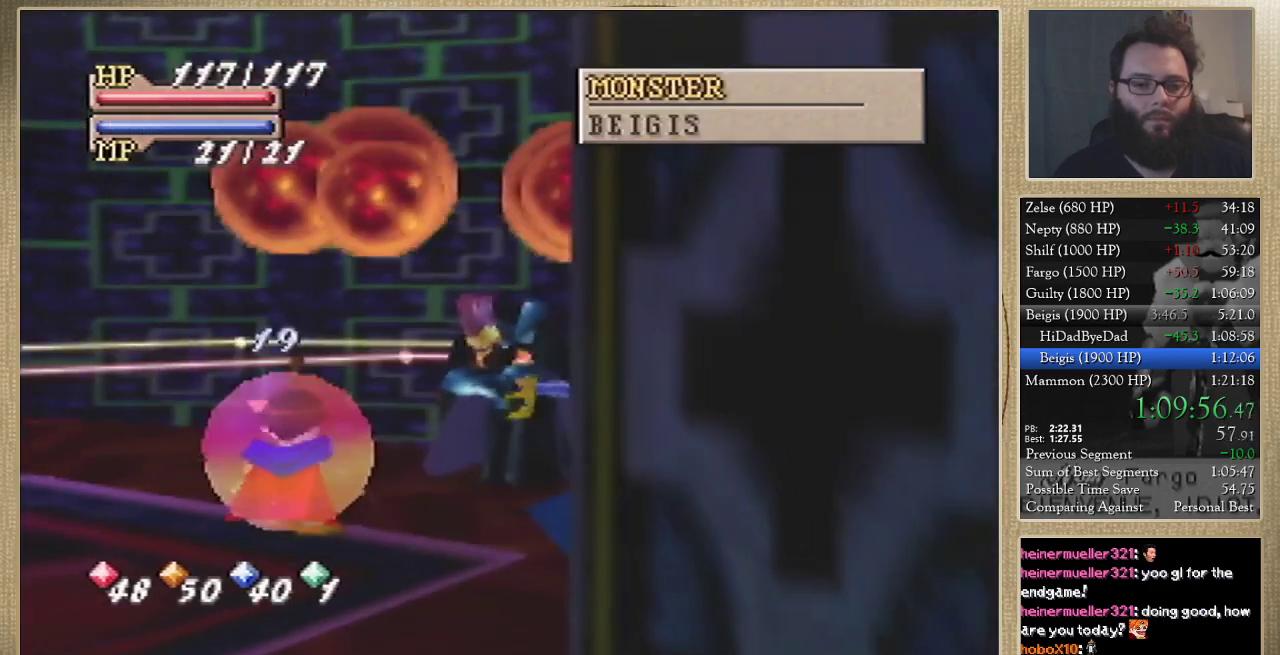
{"dt_ms": 500, "buttons": ["C_LEFT"], "left_stick": "center", "events": [[67, "C_LEFT", "up"], [167, "C_LEFT", "down"], [200, "C_LEFT", "up"], [300, "C_LEFT", "down"], [400, "C_LEFT", "up"], [500, "C_LEFT", "down"]]}
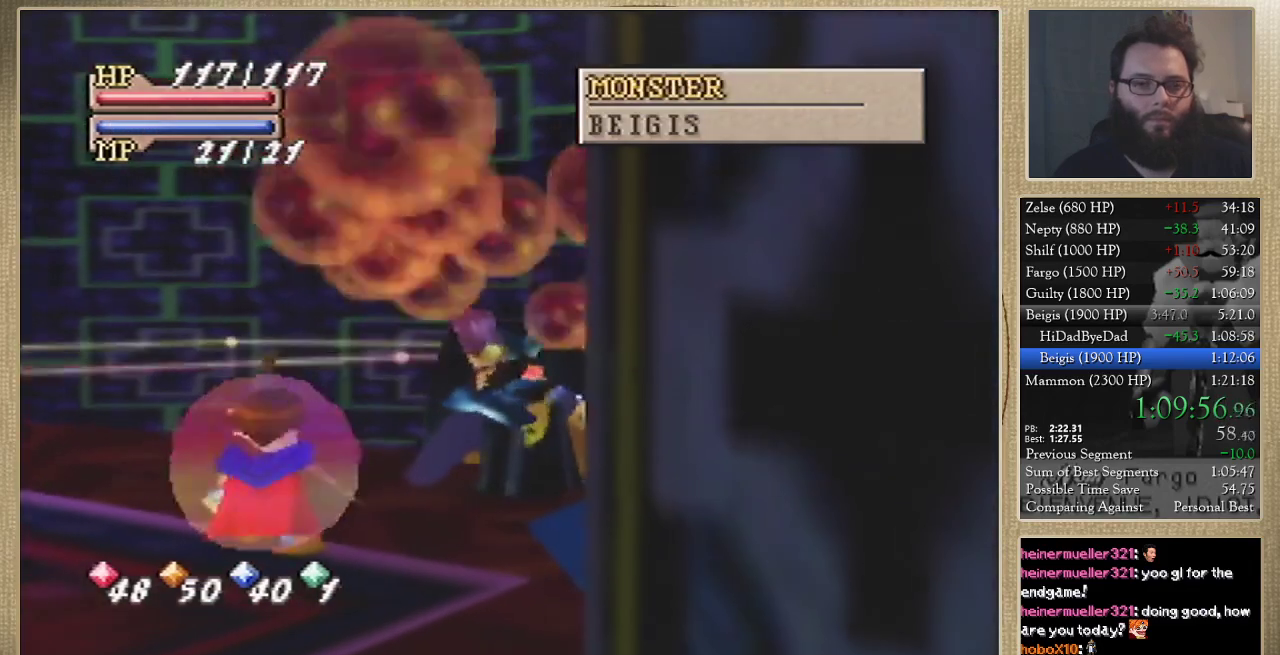
{"dt_ms": 1000, "buttons": [], "left_stick": "center", "events": [[33, "C_LEFT", "up"], [133, "C_LEFT", "down"], [200, "C_LEFT", "up"], [300, "C_LEFT", "down"], [400, "C_LEFT", "up"], [500, "C_LEFT", "down"], [533, "C_LEFT", "up"], [633, "C_LEFT", "down"], [700, "C_LEFT", "up"], [767, "C_LEFT", "down"], [900, "C_LEFT", "up"]]}
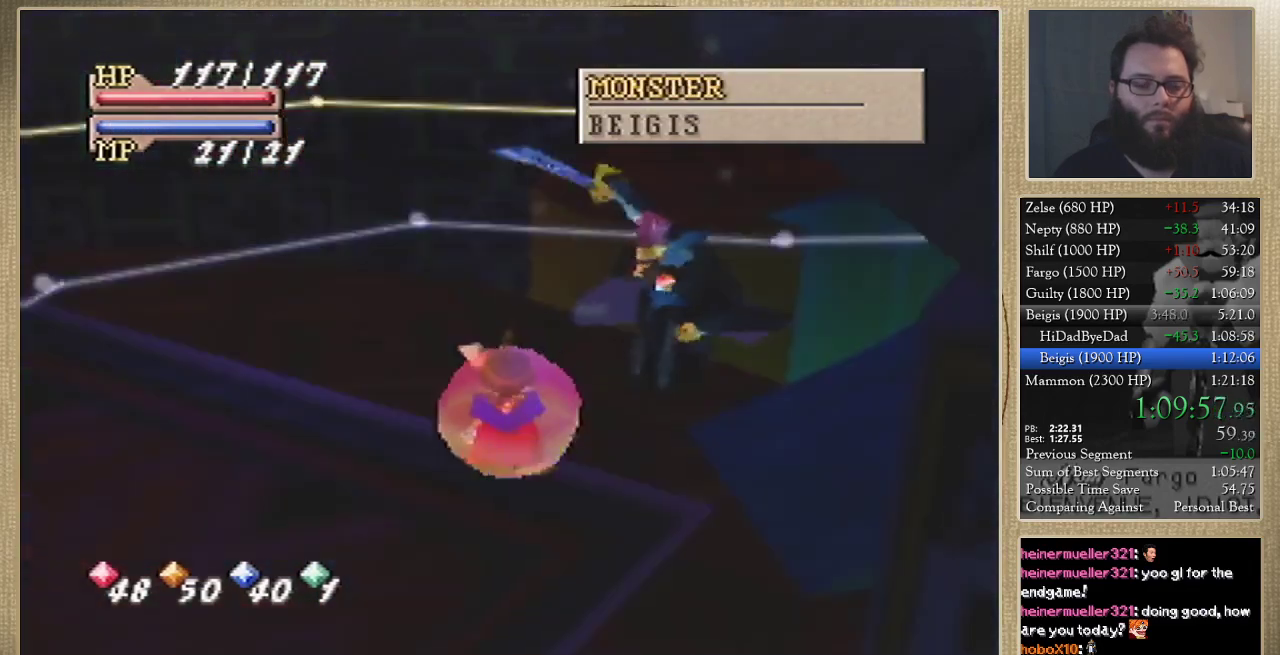
{"dt_ms": 500, "buttons": ["C_RIGHT"], "left_stick": "center", "events": [[100, "C_LEFT", "down"], [200, "C_LEFT", "up"], [333, "C_UP", "down"], [400, "C_UP", "up"], [467, "C_RIGHT", "down"]]}
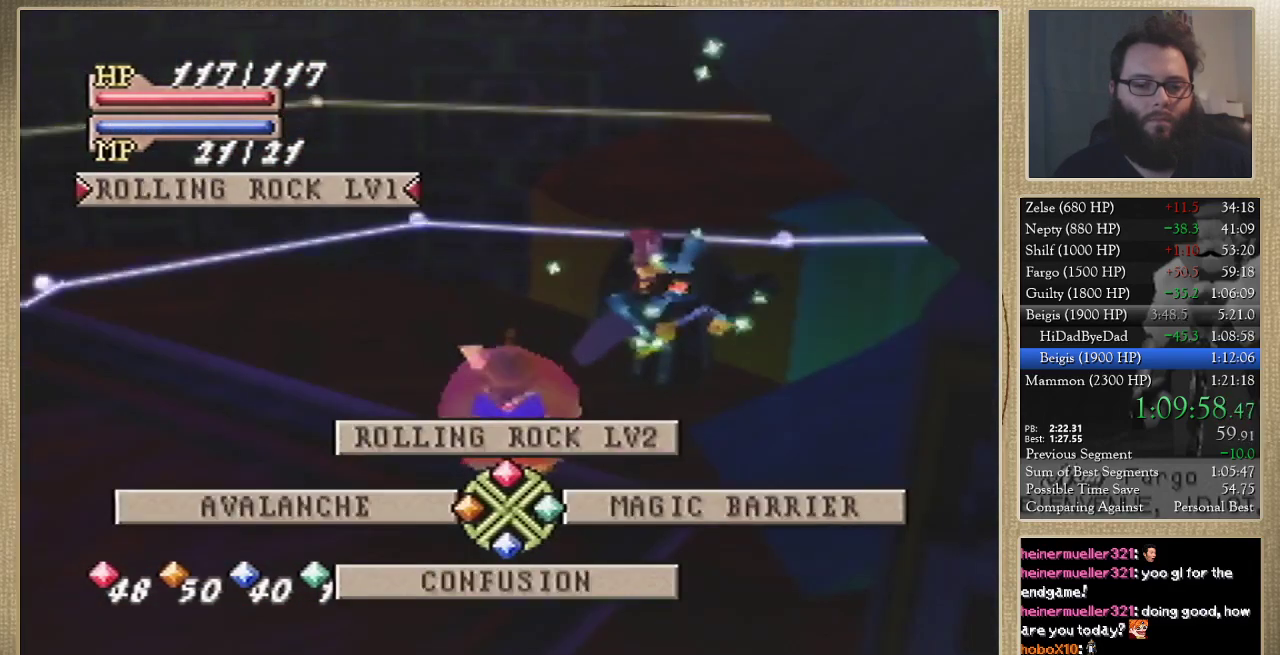
{"dt_ms": 500, "buttons": [], "left_stick": "center", "events": [[33, "C_RIGHT", "up"]]}
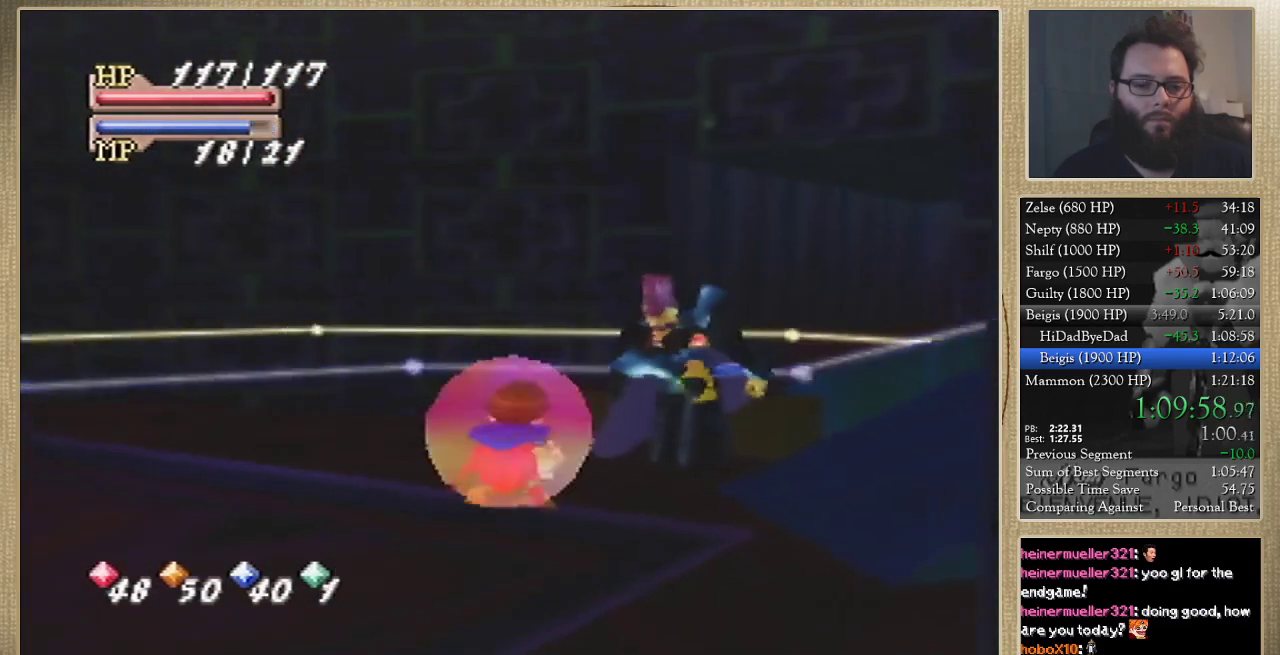
{"dt_ms": 500, "buttons": [], "left_stick": "center", "events": []}
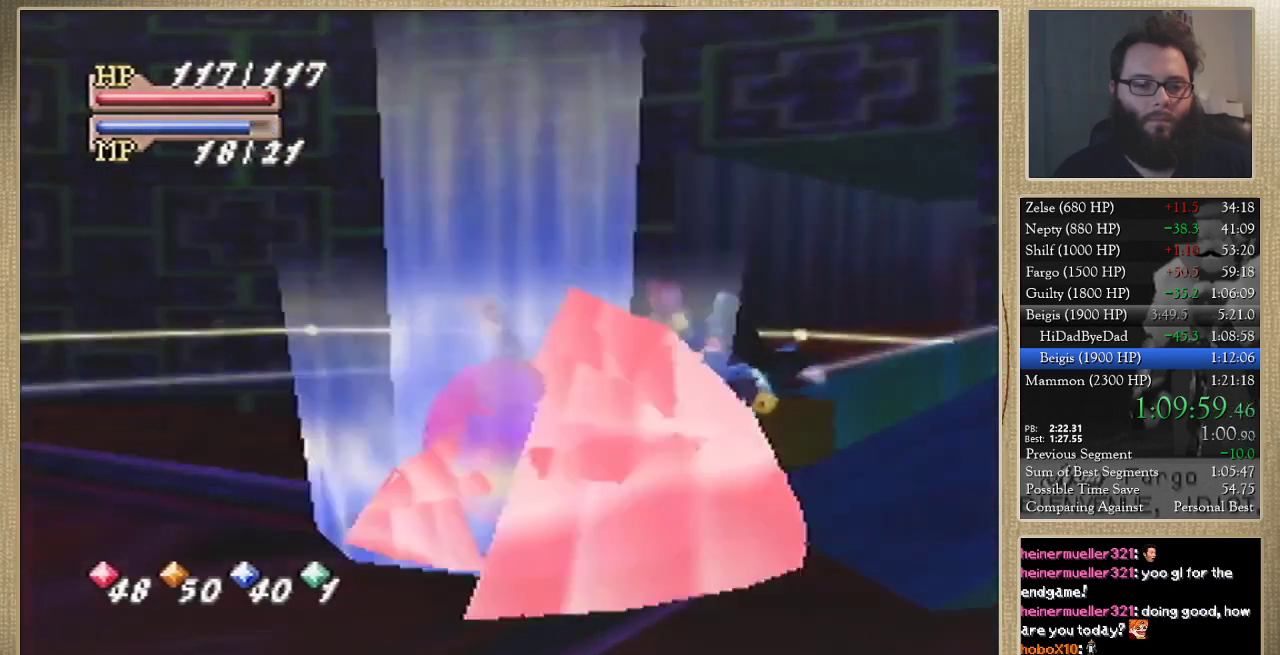
{"dt_ms": 500, "buttons": [], "left_stick": "center", "events": [[33, "C_LEFT", "down"], [100, "C_LEFT", "up"], [200, "C_LEFT", "down"], [333, "C_LEFT", "up"]]}
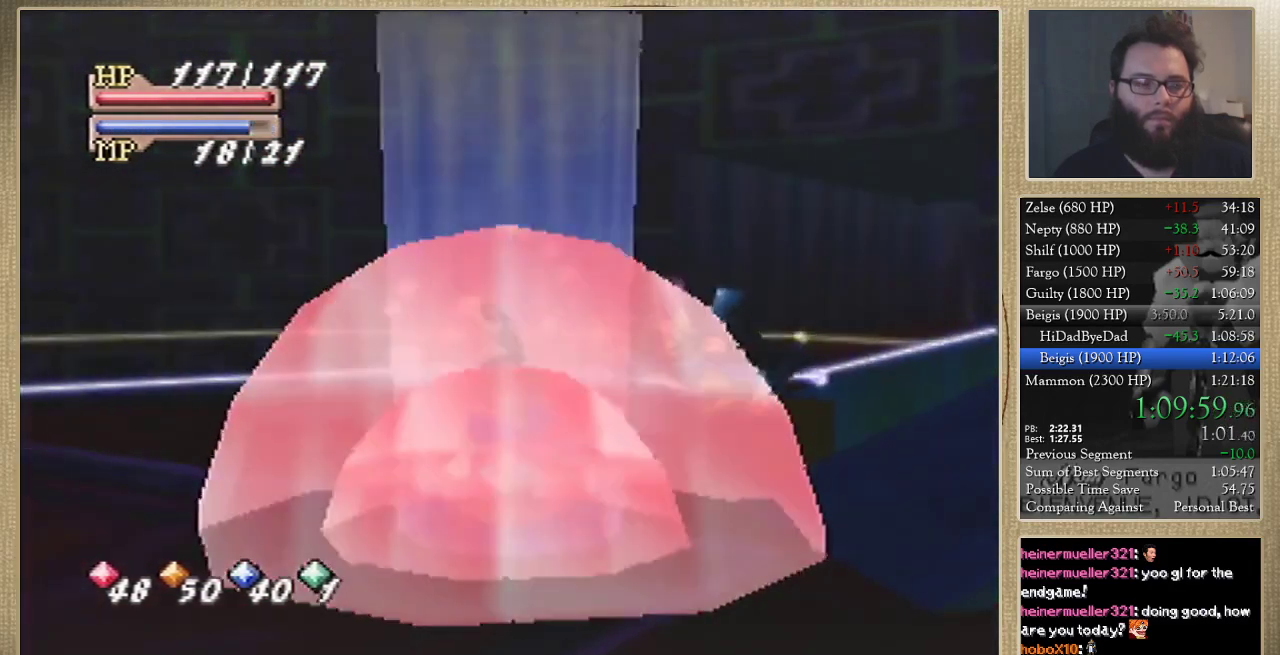
{"dt_ms": 500, "buttons": [], "left_stick": "center", "events": [[67, "C_LEFT", "down"], [133, "C_LEFT", "up"], [200, "C_LEFT", "down"], [267, "C_LEFT", "up"], [333, "C_LEFT", "down"], [433, "C_LEFT", "up"]]}
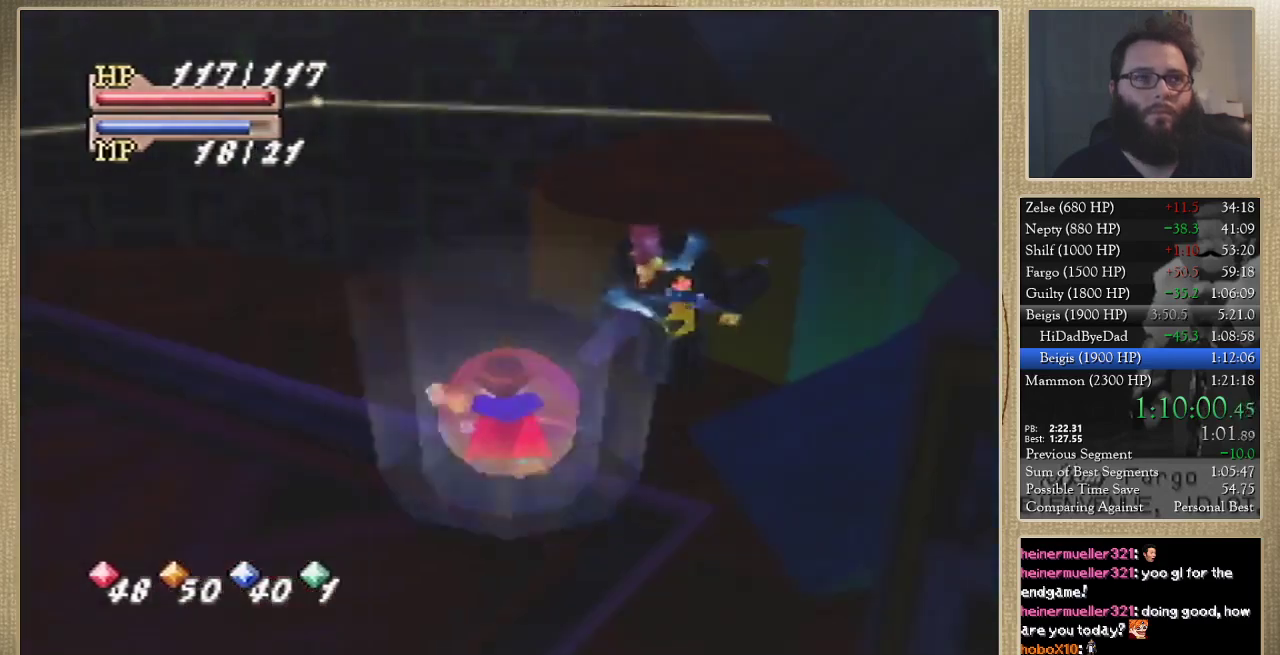
{"dt_ms": 500, "buttons": ["C_LEFT"], "left_stick": "center", "events": [[167, "C_LEFT", "down"], [233, "C_LEFT", "up"], [333, "C_LEFT", "down"], [400, "C_LEFT", "up"], [500, "C_LEFT", "down"]]}
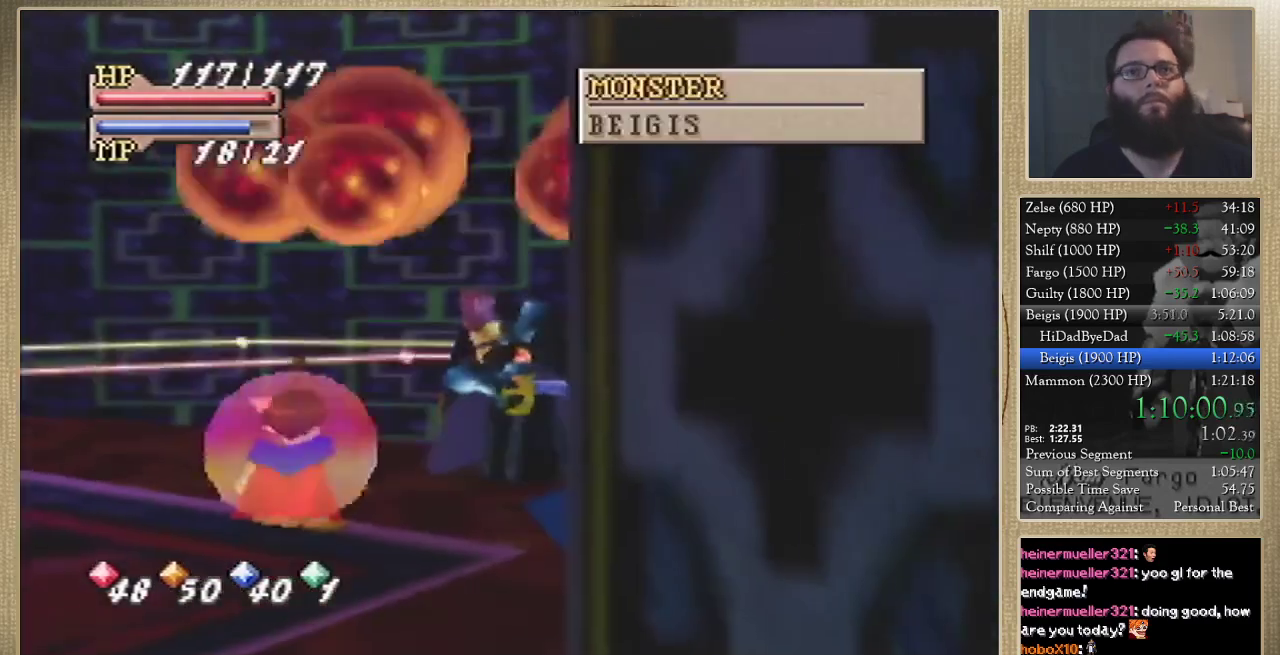
{"dt_ms": 500, "buttons": [], "left_stick": "center", "events": [[100, "C_LEFT", "up"], [167, "C_LEFT", "down"], [267, "C_LEFT", "up"]]}